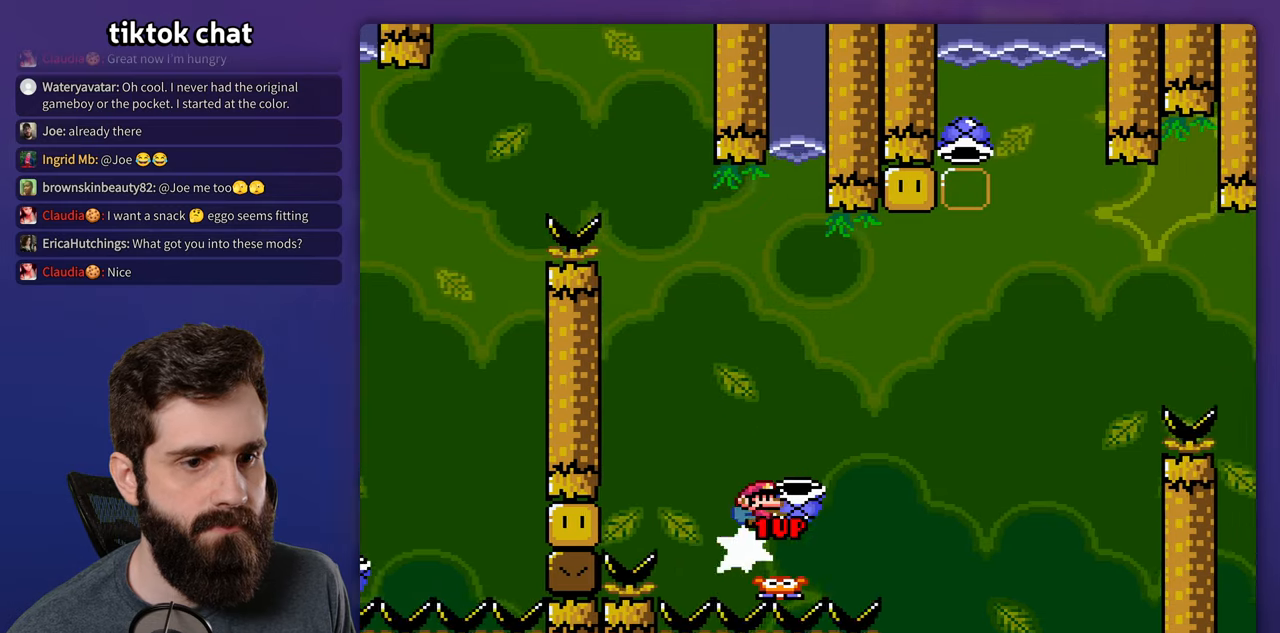
Gameplay with a controller (Nintendo layout); each line is a JSON object with the inputs held at the frame after it. "events" lists button and stick changes between this image and that frame as [ms after this image, input, new state], when the widget could be followed in between. Not read: B L3 R3.
{"buttons": ["DPAD_LEFT"], "events": [[216, "Y", "up"], [266, "DPAD_RIGHT", "up"], [300, "DPAD_LEFT", "down"], [300, "DPAD_UP", "up"]]}
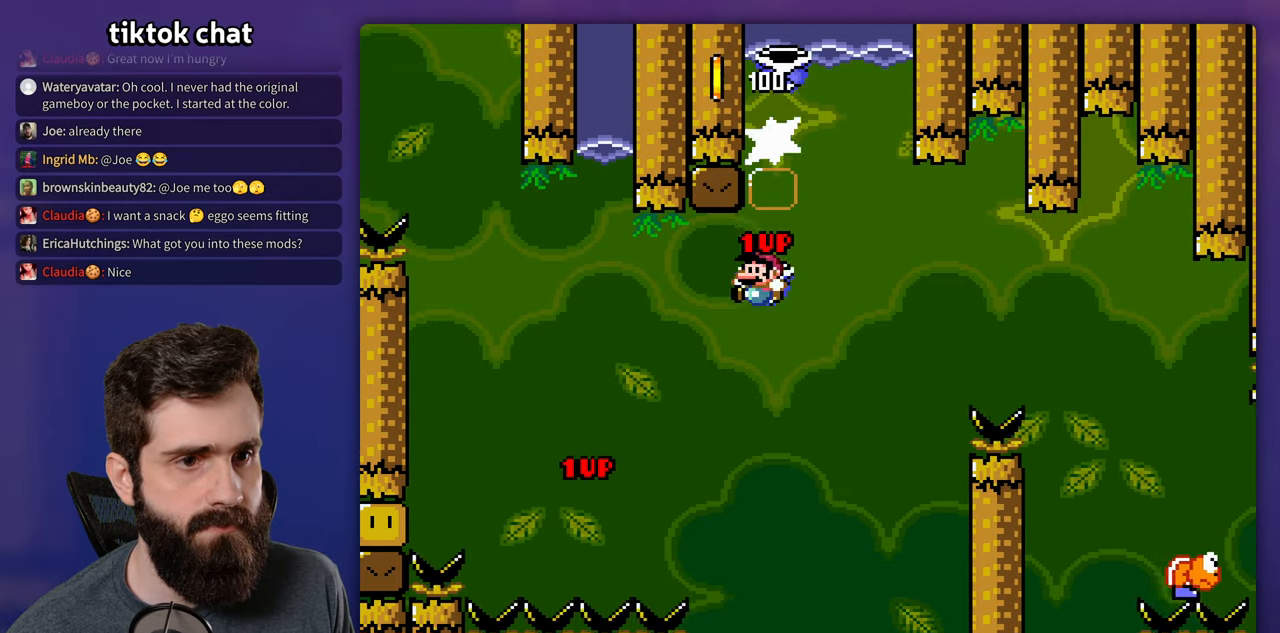
{"buttons": ["Y", "DPAD_RIGHT"], "events": [[33, "DPAD_LEFT", "up"], [50, "DPAD_RIGHT", "down"], [183, "DPAD_RIGHT", "up"], [233, "Y", "down"], [433, "DPAD_RIGHT", "down"]]}
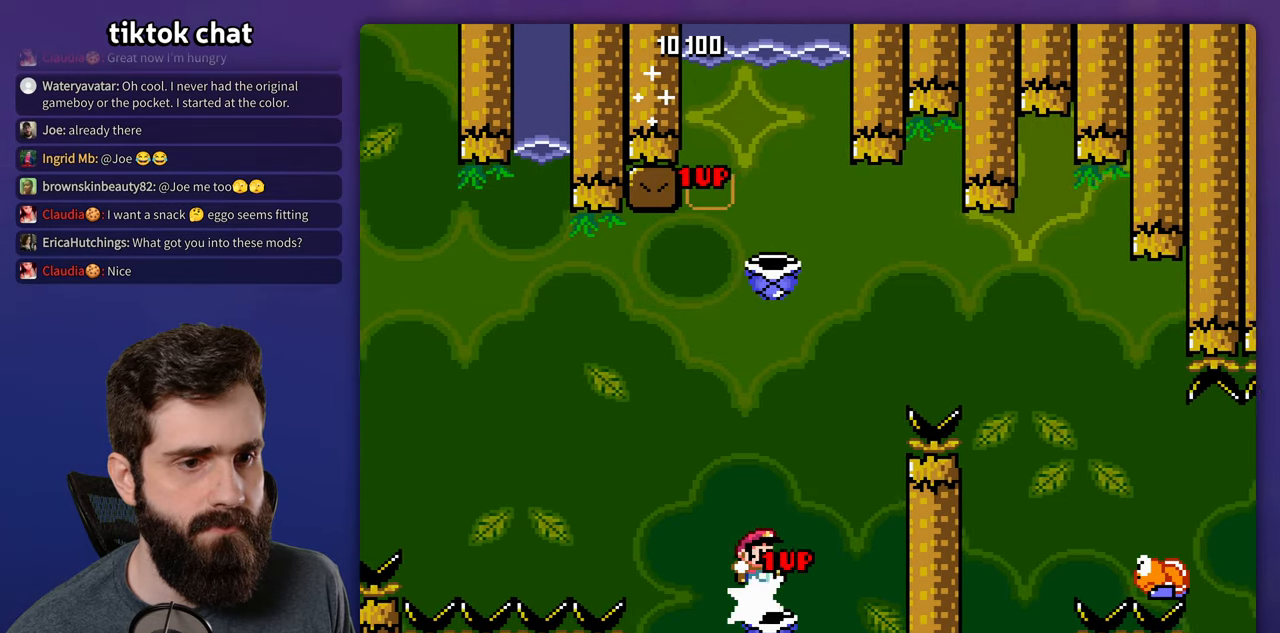
{"buttons": ["Y", "DPAD_RIGHT"], "events": []}
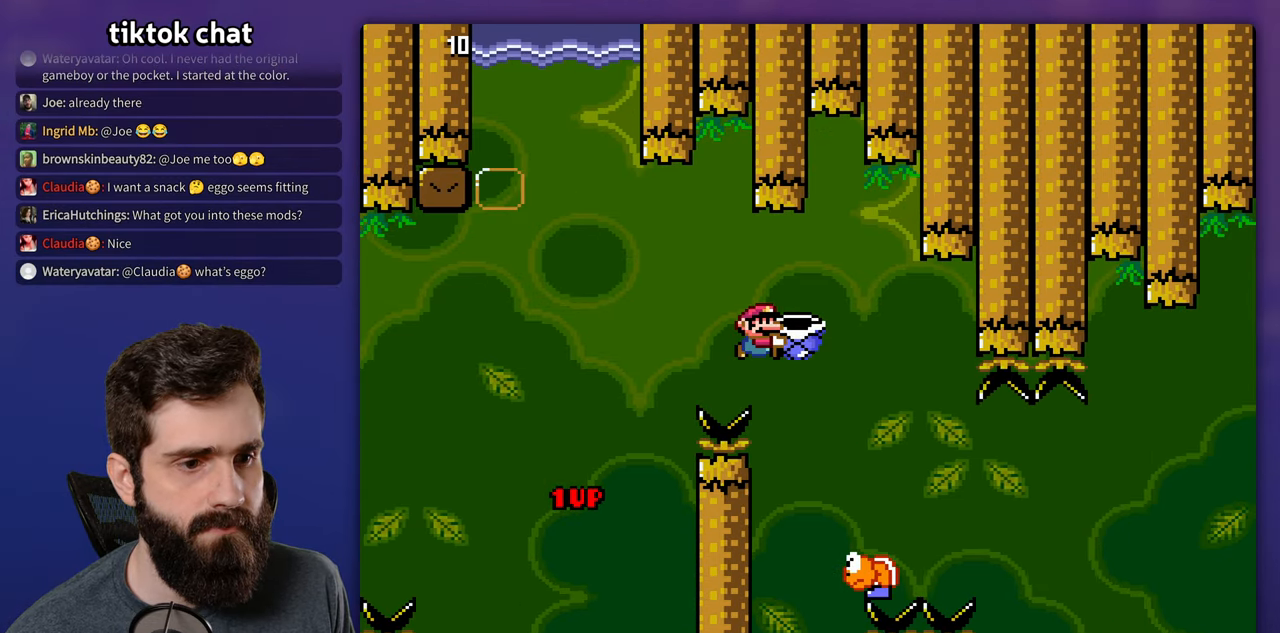
{"buttons": ["Y", "DPAD_RIGHT"], "events": []}
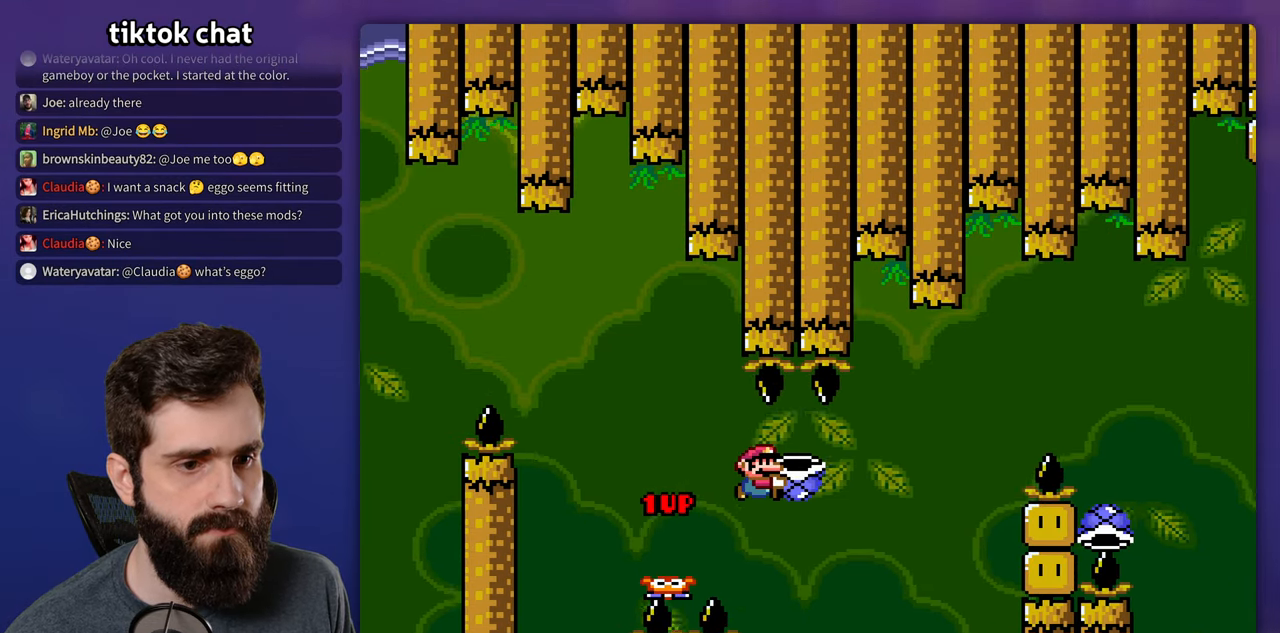
{"buttons": ["Y", "DPAD_UP", "DPAD_RIGHT"], "events": [[16, "Y", "up"], [116, "Y", "down"], [466, "DPAD_UP", "down"]]}
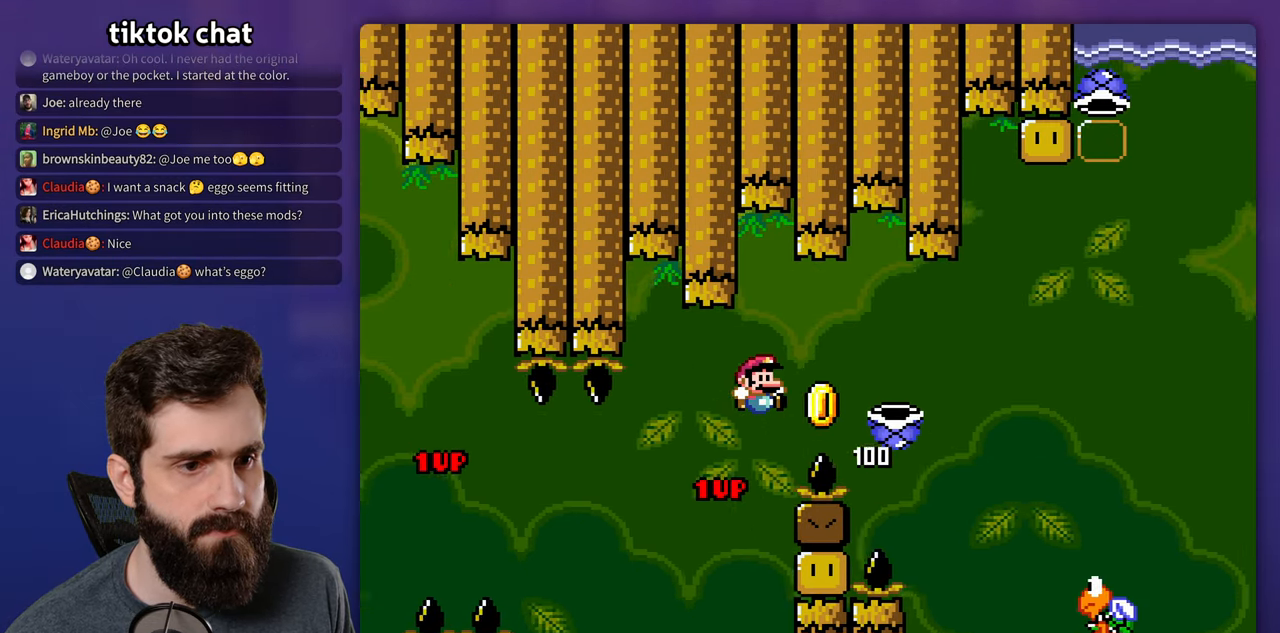
{"buttons": ["Y", "DPAD_UP", "DPAD_RIGHT"], "events": [[416, "Y", "up"], [483, "Y", "down"]]}
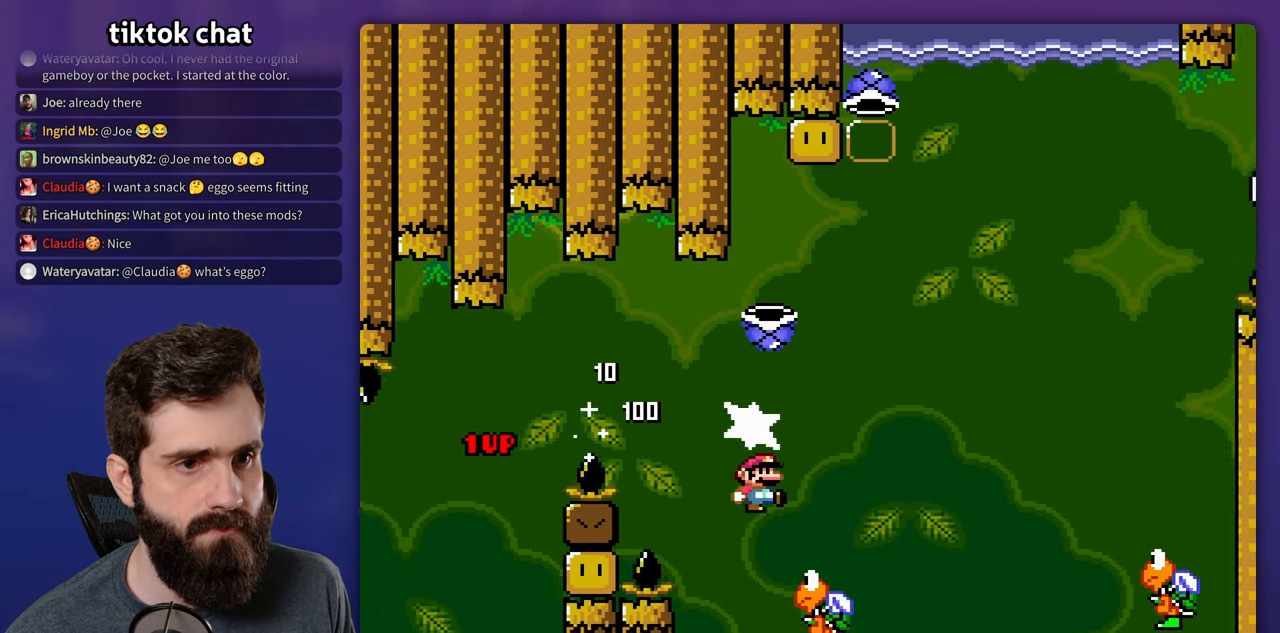
{"buttons": ["Y", "DPAD_UP", "DPAD_RIGHT"], "events": [[33, "DPAD_RIGHT", "up"], [50, "DPAD_LEFT", "down"], [50, "DPAD_UP", "up"], [166, "DPAD_UP", "down"], [183, "DPAD_LEFT", "up"], [200, "DPAD_RIGHT", "down"]]}
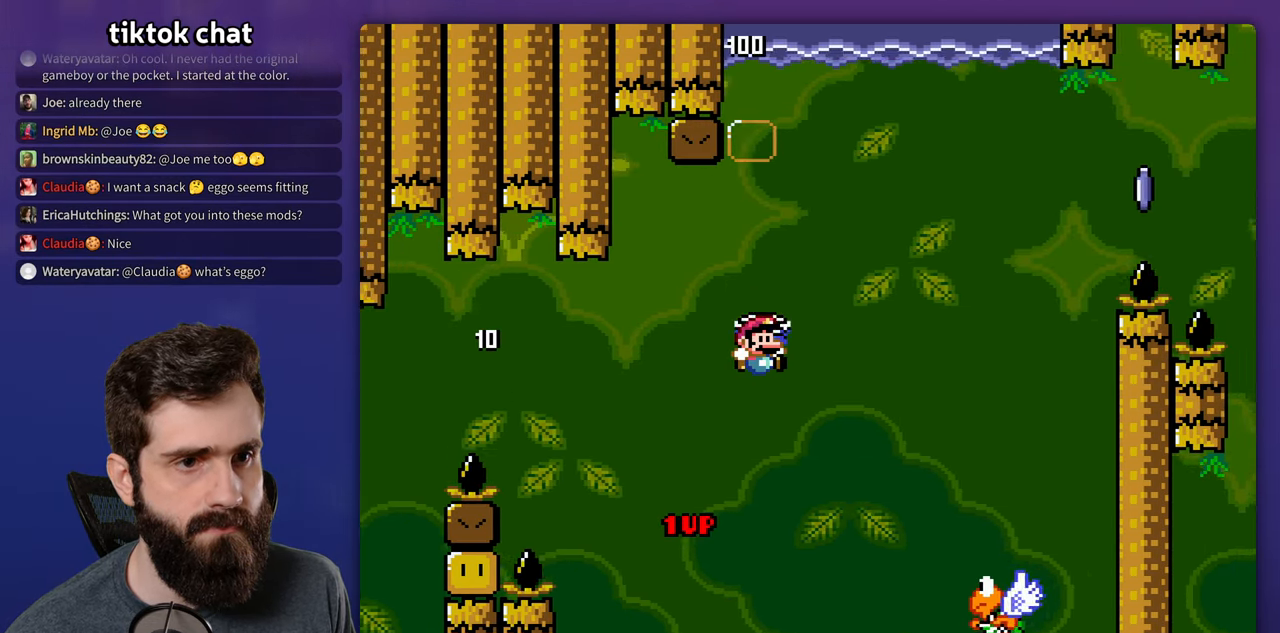
{"buttons": ["Y", "DPAD_LEFT"], "events": [[150, "Y", "up"], [250, "Y", "down"], [266, "DPAD_UP", "up"], [300, "DPAD_UP", "down"], [333, "DPAD_LEFT", "down"], [333, "DPAD_RIGHT", "up"], [333, "DPAD_UP", "up"]]}
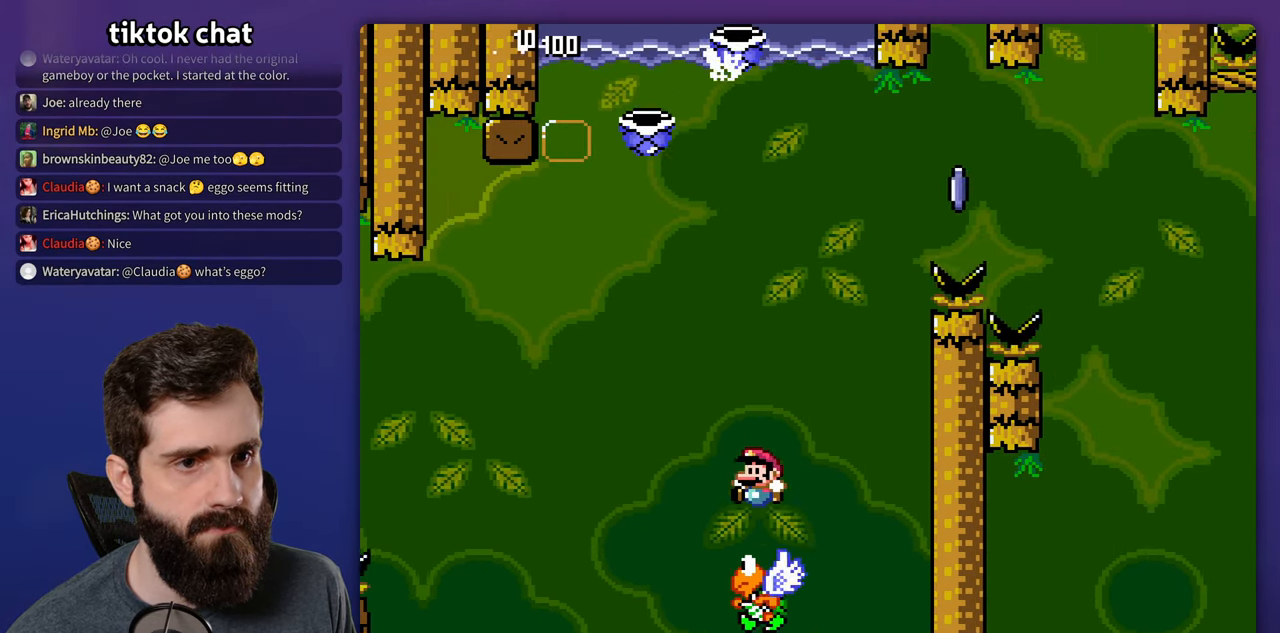
{"buttons": ["Y"], "events": [[133, "DPAD_LEFT", "up"], [250, "DPAD_RIGHT", "down"], [500, "DPAD_RIGHT", "up"]]}
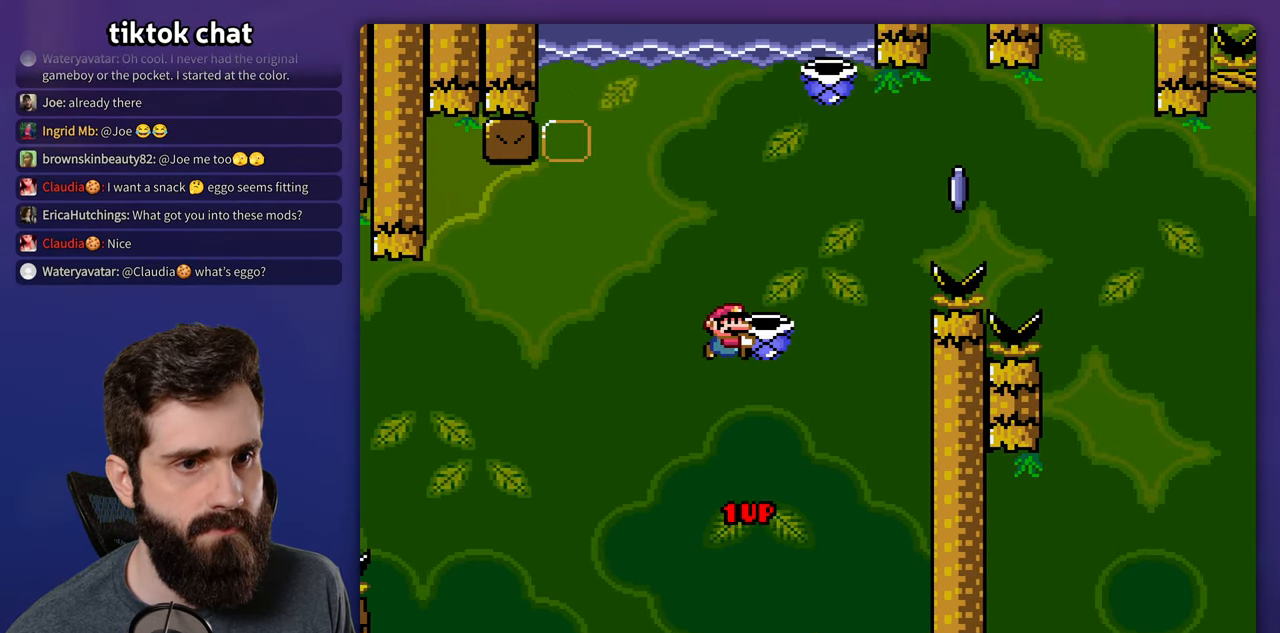
{"buttons": ["Y", "DPAD_RIGHT"], "events": [[66, "Y", "up"], [116, "DPAD_RIGHT", "down"], [133, "Y", "down"], [217, "DPAD_RIGHT", "up"], [383, "DPAD_RIGHT", "down"]]}
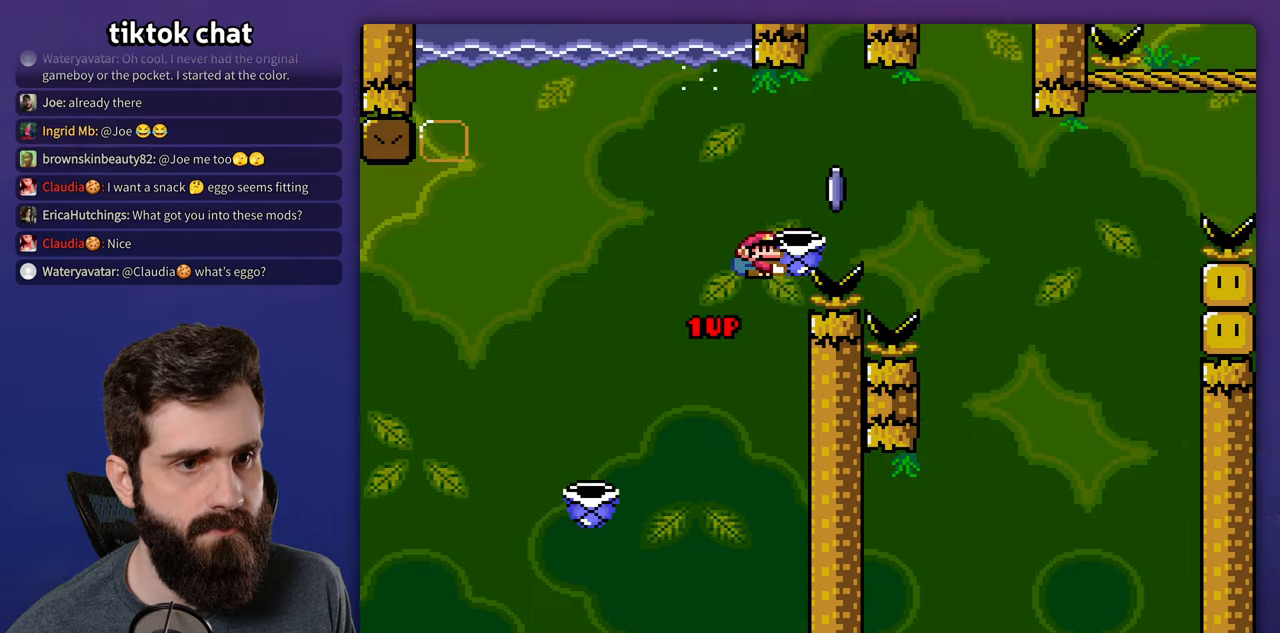
{"buttons": ["Y", "DPAD_RIGHT"], "events": [[167, "Y", "up"], [300, "Y", "down"]]}
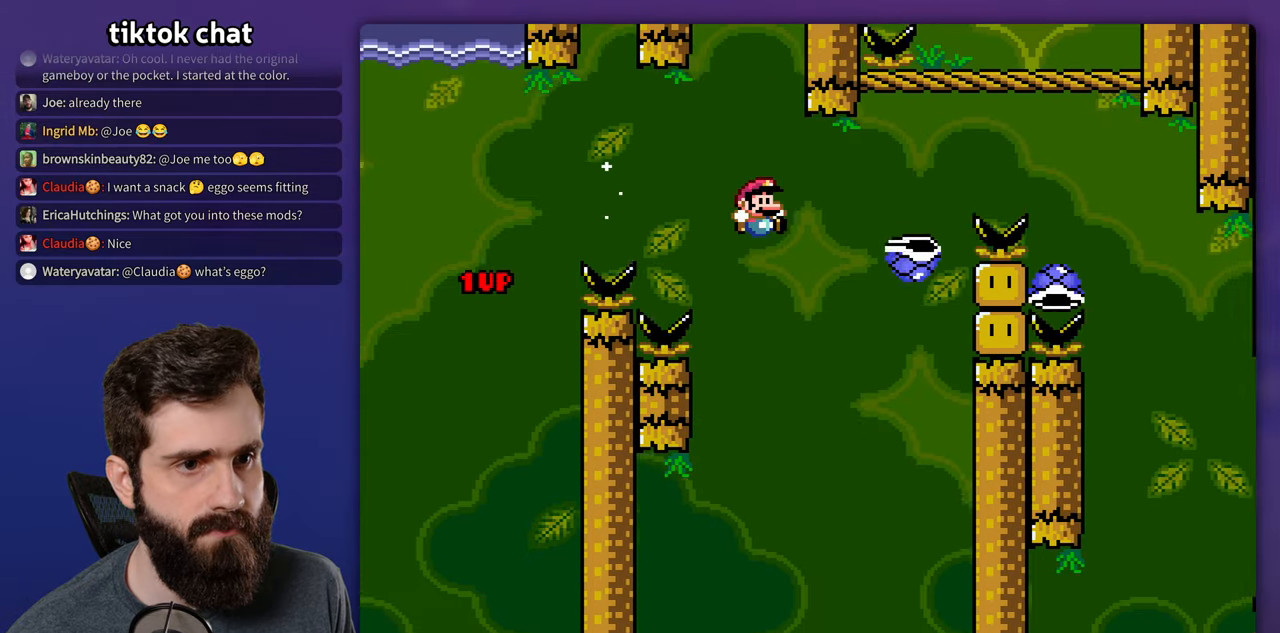
{"buttons": ["Y", "DPAD_RIGHT"], "events": []}
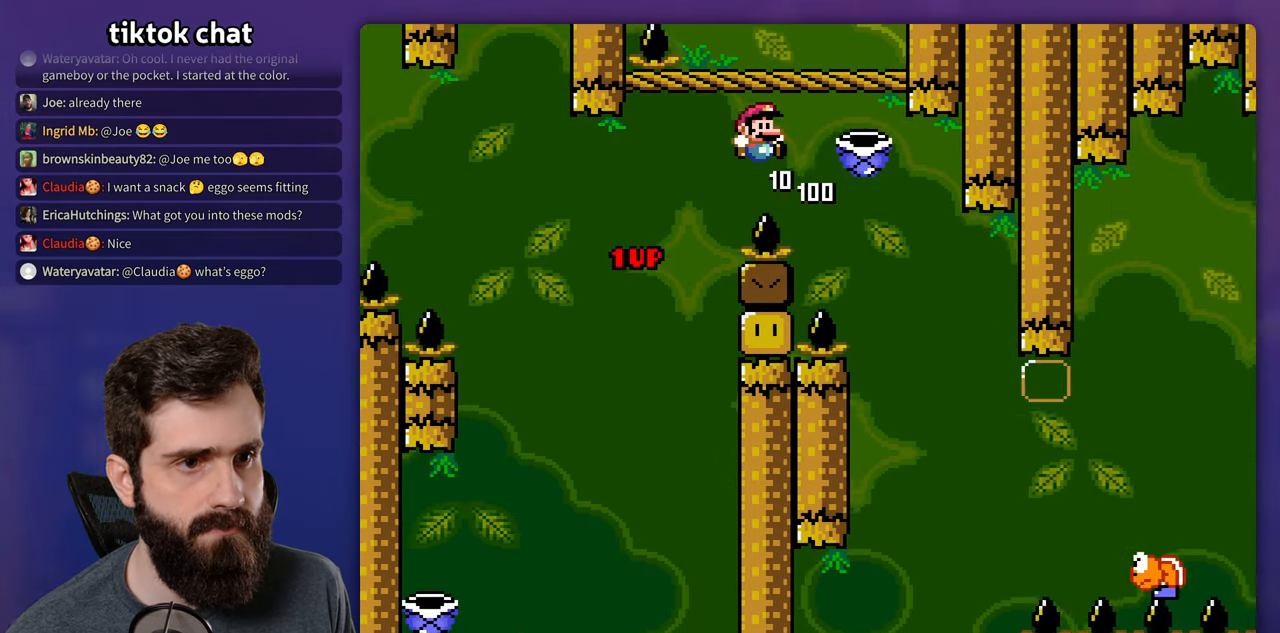
{"buttons": ["Y", "DPAD_RIGHT"], "events": []}
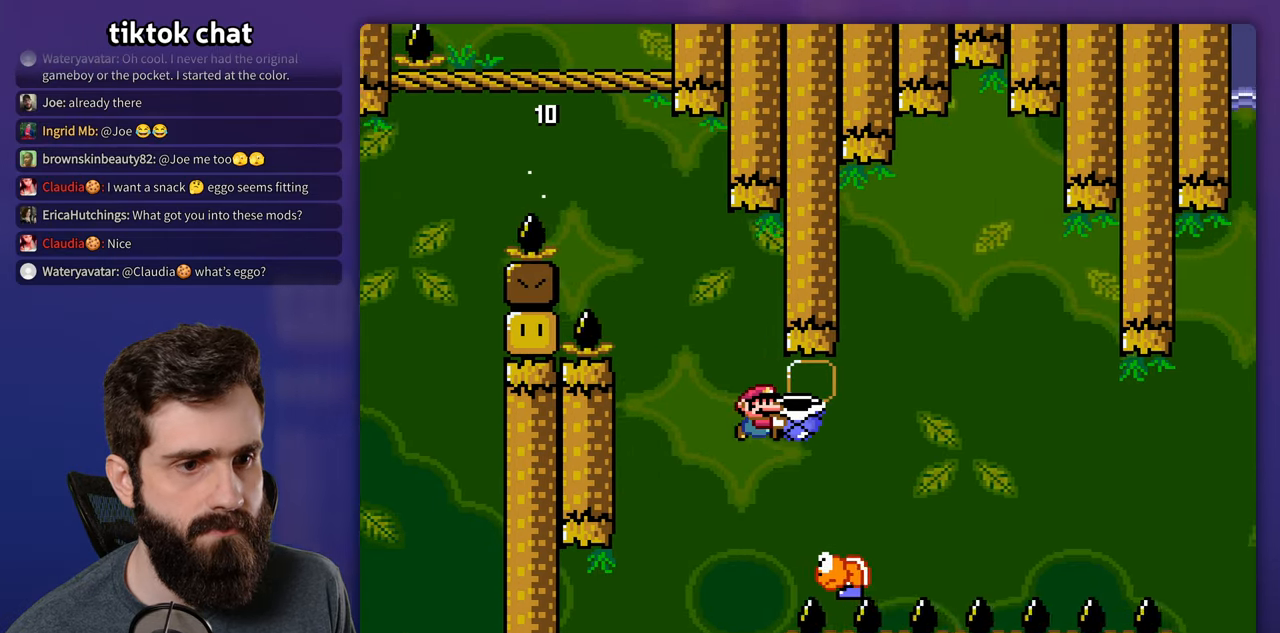
{"buttons": [], "events": [[250, "DPAD_LEFT", "down"], [250, "DPAD_RIGHT", "up"], [300, "DPAD_LEFT", "up"], [483, "Y", "up"]]}
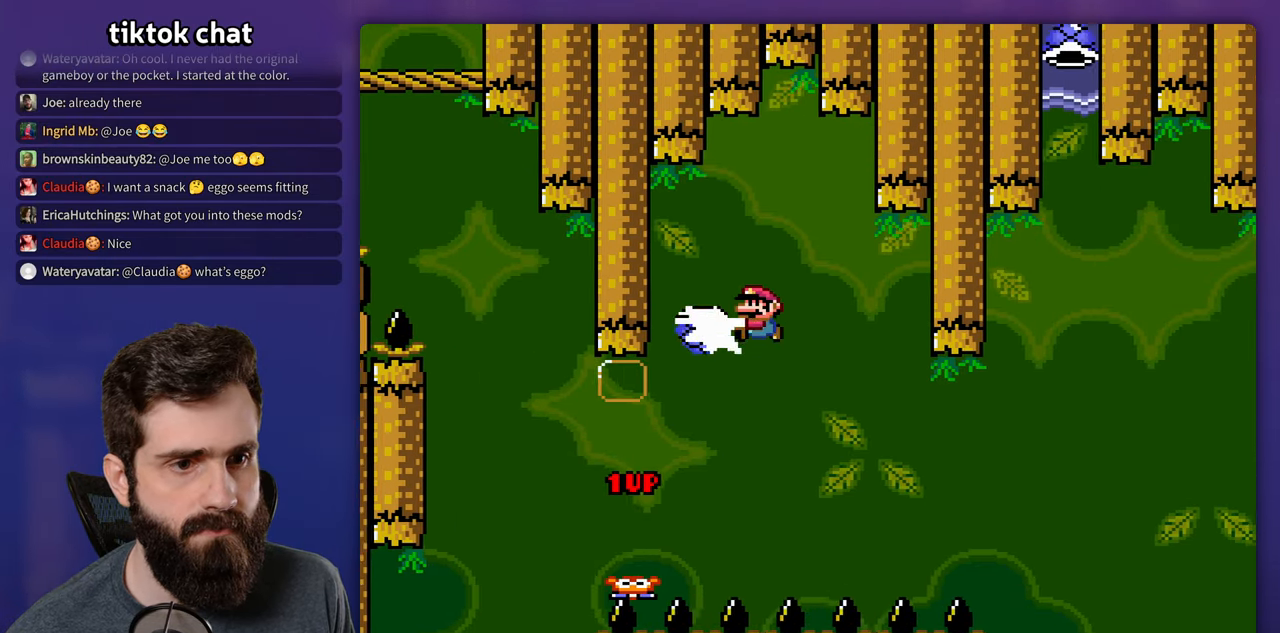
{"buttons": ["Y", "DPAD_RIGHT"], "events": [[67, "DPAD_RIGHT", "down"], [67, "Y", "down"]]}
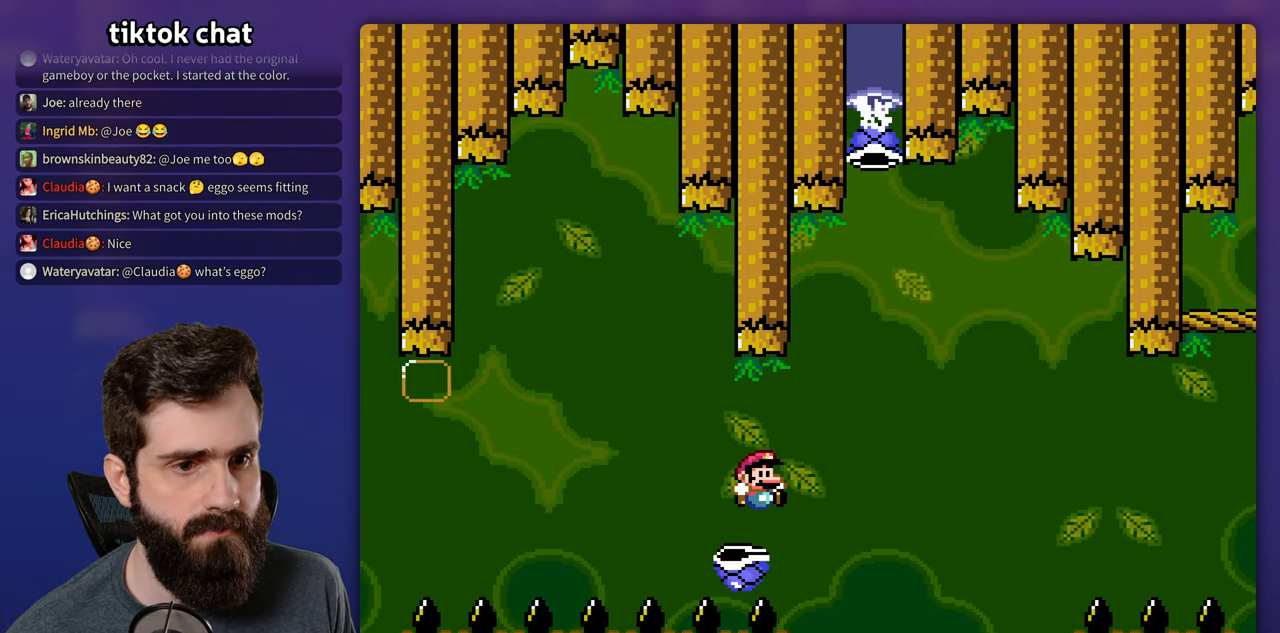
{"buttons": ["Y"], "events": [[150, "DPAD_RIGHT", "up"], [183, "DPAD_LEFT", "down"], [233, "DPAD_LEFT", "up"], [417, "Y", "up"], [483, "Y", "down"]]}
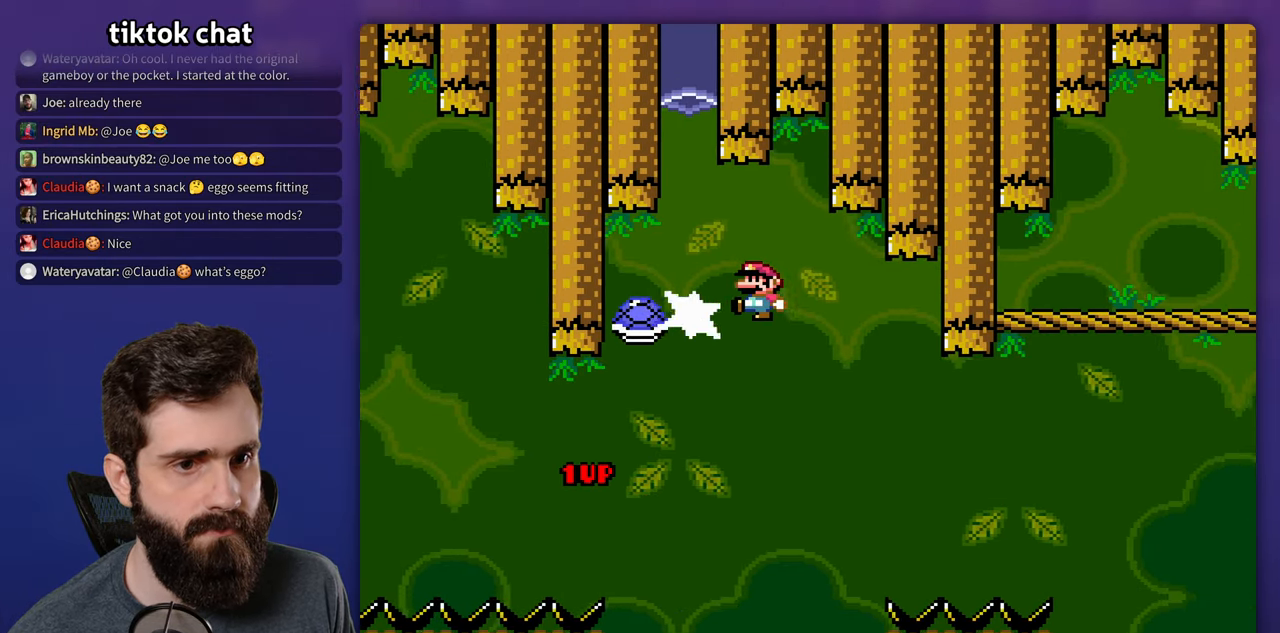
{"buttons": ["Y", "DPAD_RIGHT"], "events": [[250, "DPAD_RIGHT", "down"]]}
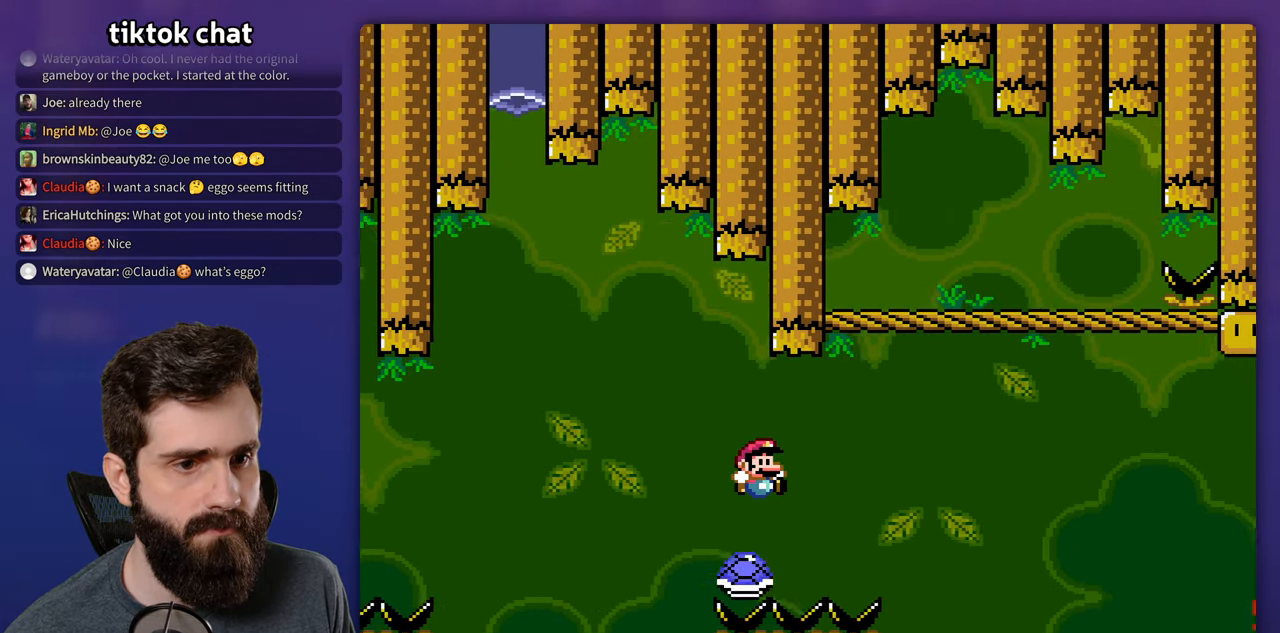
{"buttons": ["Y", "DPAD_RIGHT"], "events": []}
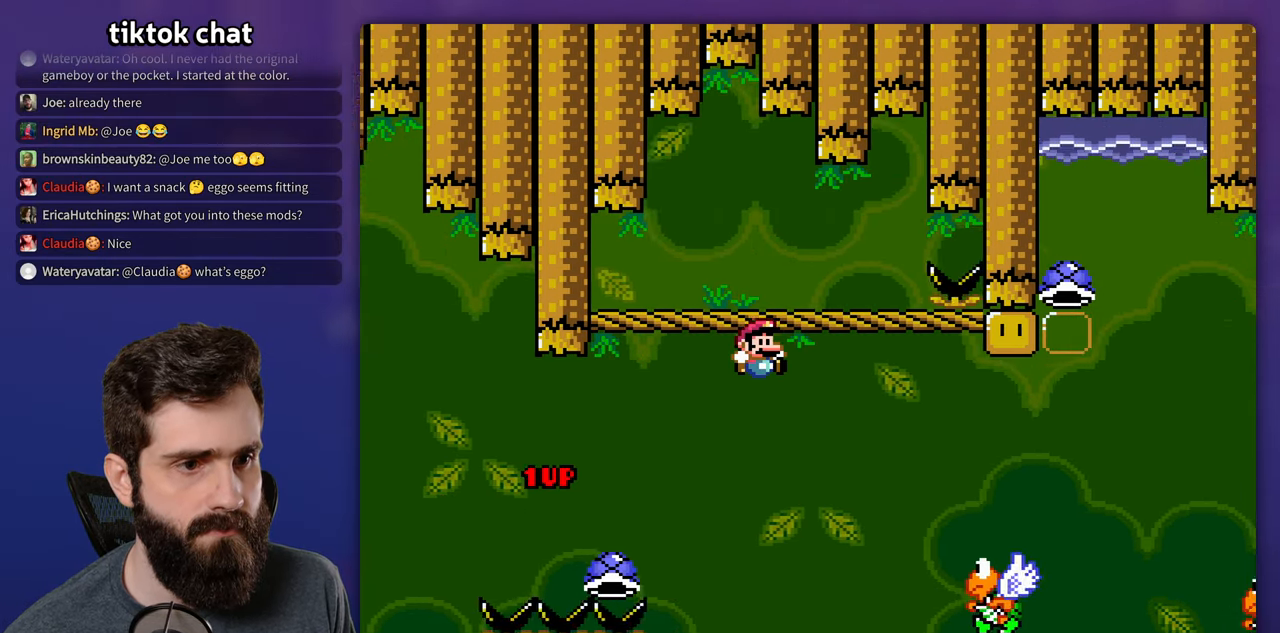
{"buttons": ["Y", "DPAD_LEFT"], "events": [[483, "DPAD_RIGHT", "up"], [500, "DPAD_LEFT", "down"]]}
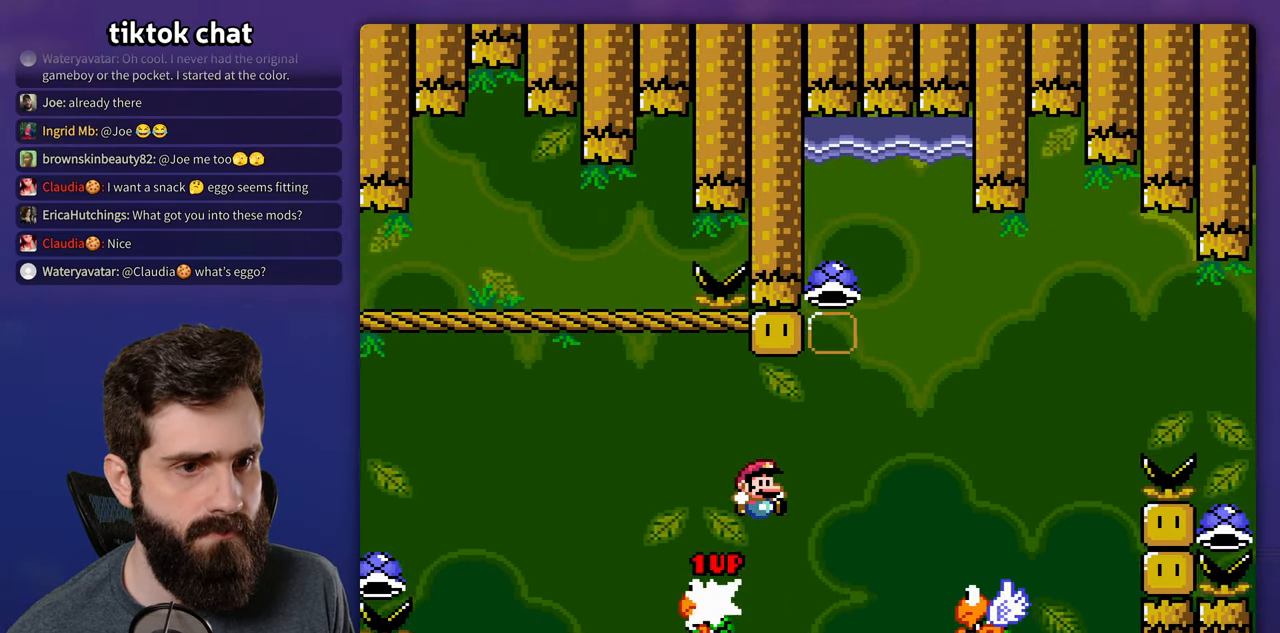
{"buttons": ["Y", "DPAD_RIGHT"], "events": [[150, "DPAD_LEFT", "up"], [167, "DPAD_RIGHT", "down"]]}
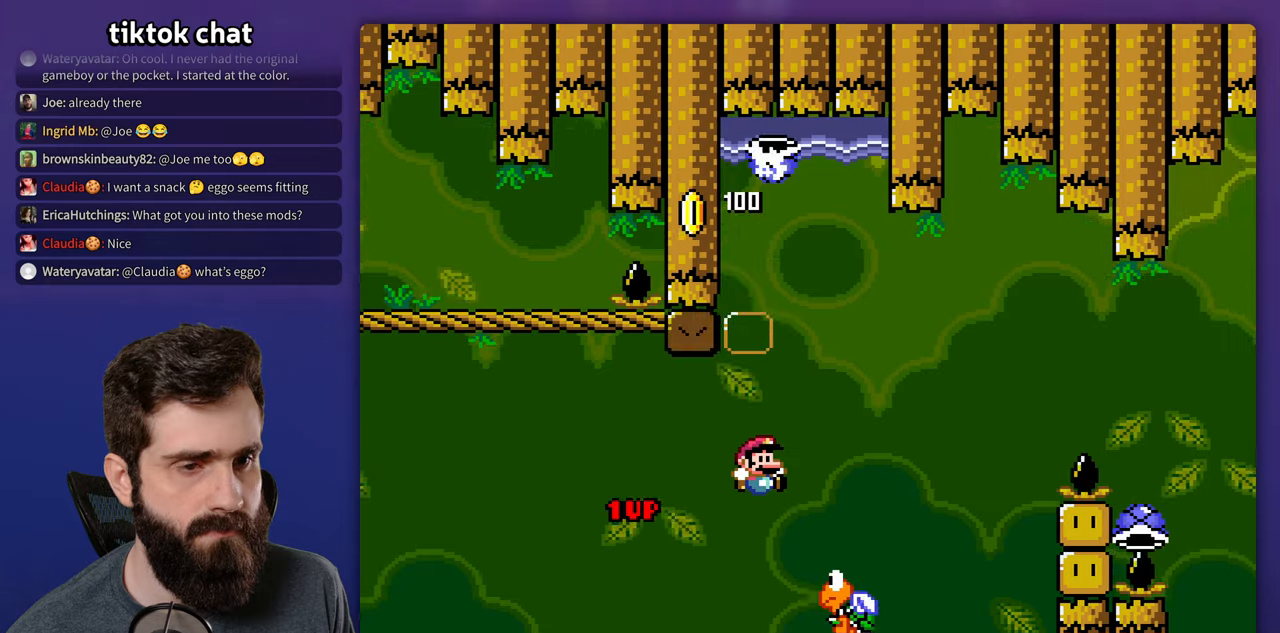
{"buttons": ["DPAD_RIGHT"], "events": [[67, "DPAD_RIGHT", "up"], [67, "DPAD_UP", "down"], [100, "DPAD_LEFT", "down"], [100, "DPAD_UP", "up"], [384, "DPAD_LEFT", "up"], [400, "DPAD_RIGHT", "down"], [467, "Y", "up"]]}
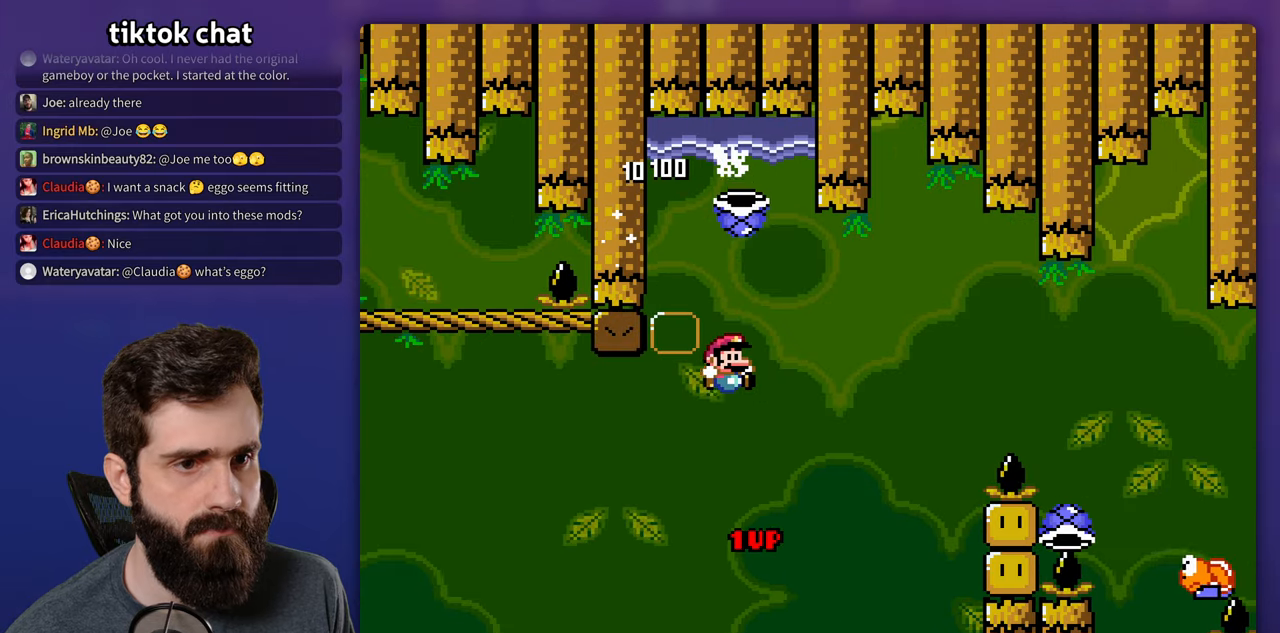
{"buttons": ["Y"], "events": [[167, "DPAD_RIGHT", "up"], [400, "Y", "down"]]}
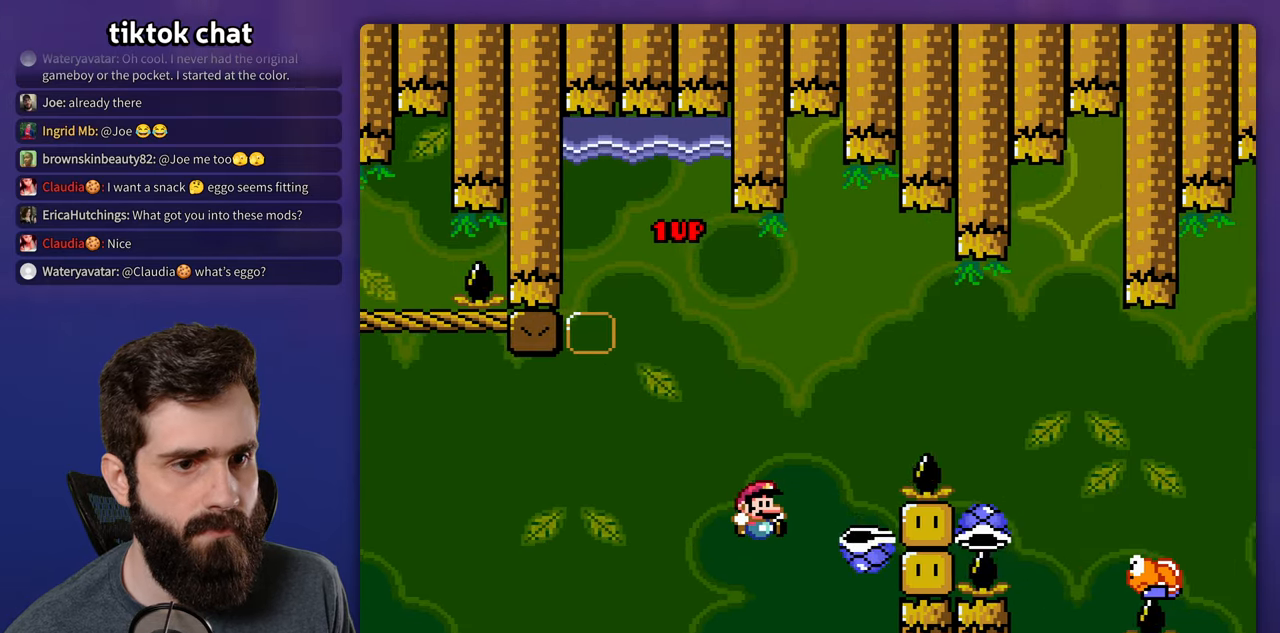
{"buttons": ["Y", "DPAD_RIGHT"], "events": [[134, "DPAD_RIGHT", "down"]]}
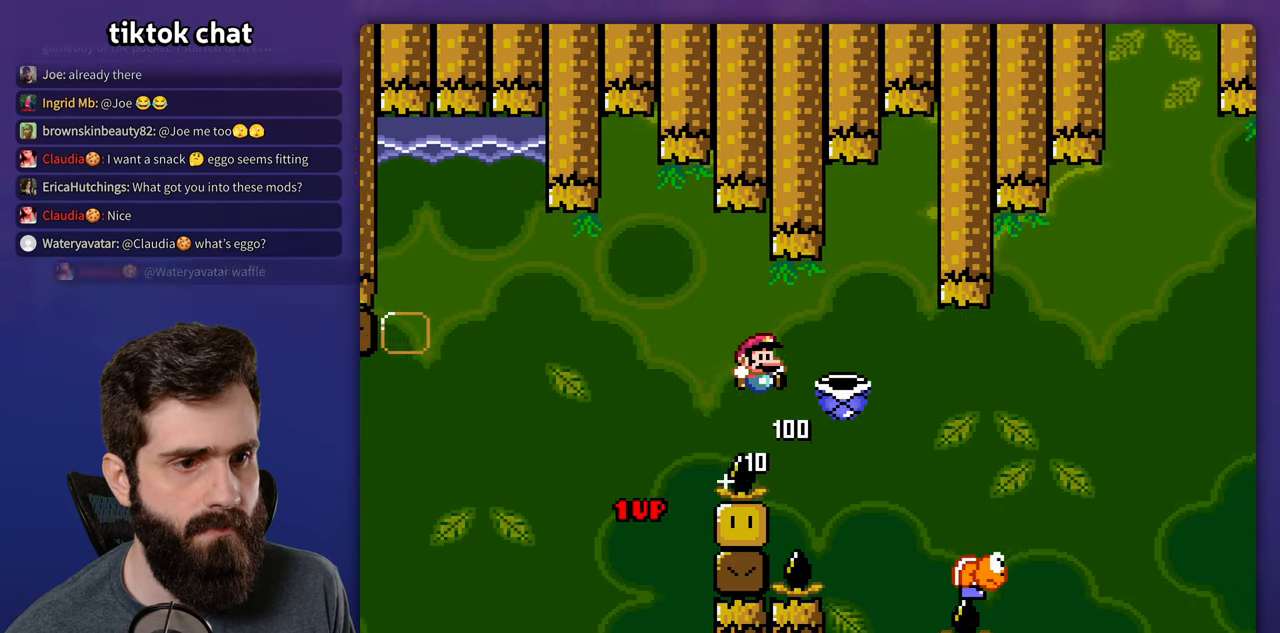
{"buttons": ["Y", "DPAD_RIGHT"], "events": []}
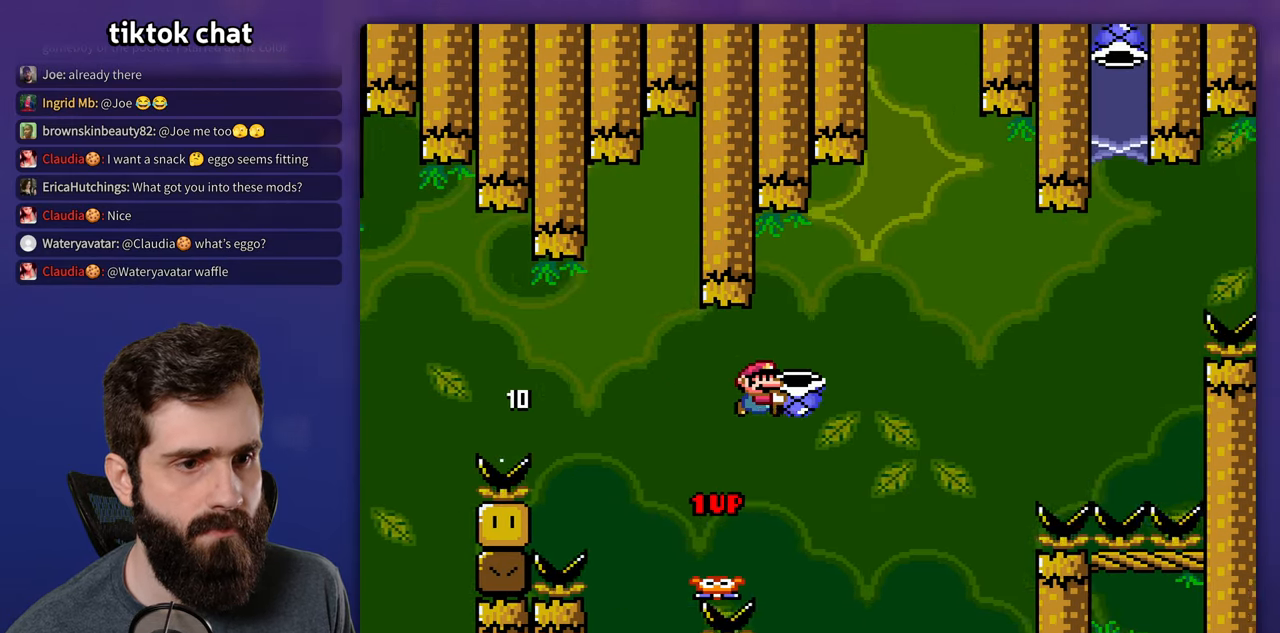
{"buttons": ["Y", "DPAD_RIGHT"], "events": [[84, "Y", "up"], [167, "Y", "down"]]}
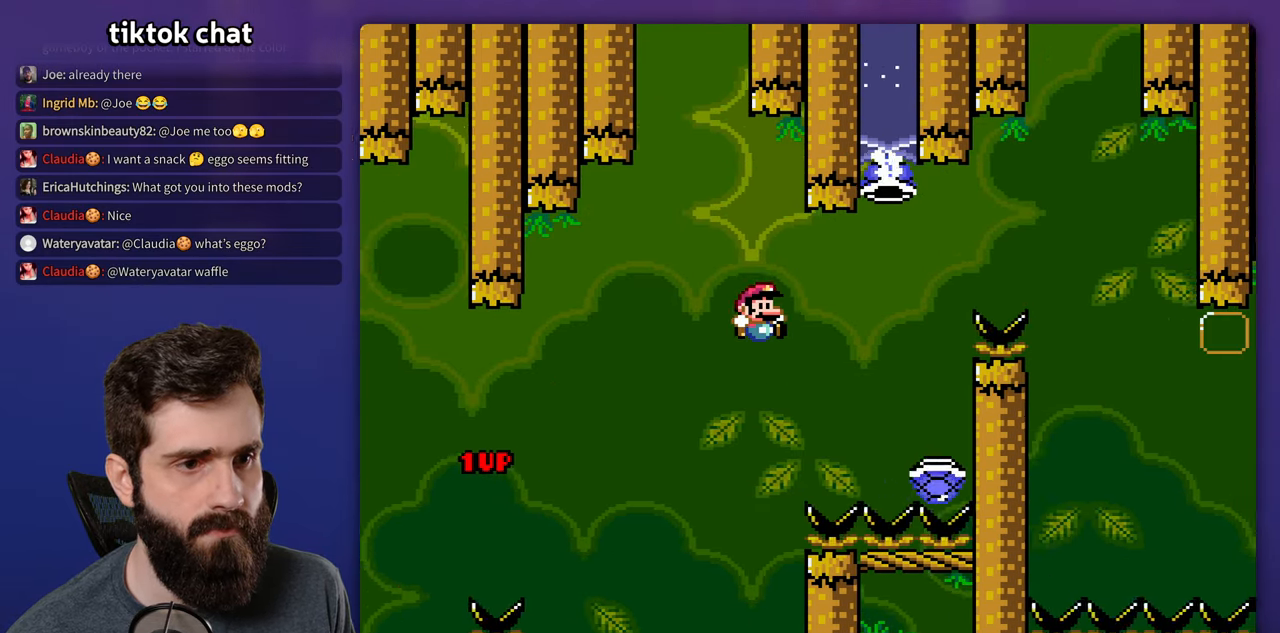
{"buttons": ["DPAD_RIGHT"], "events": [[450, "Y", "up"]]}
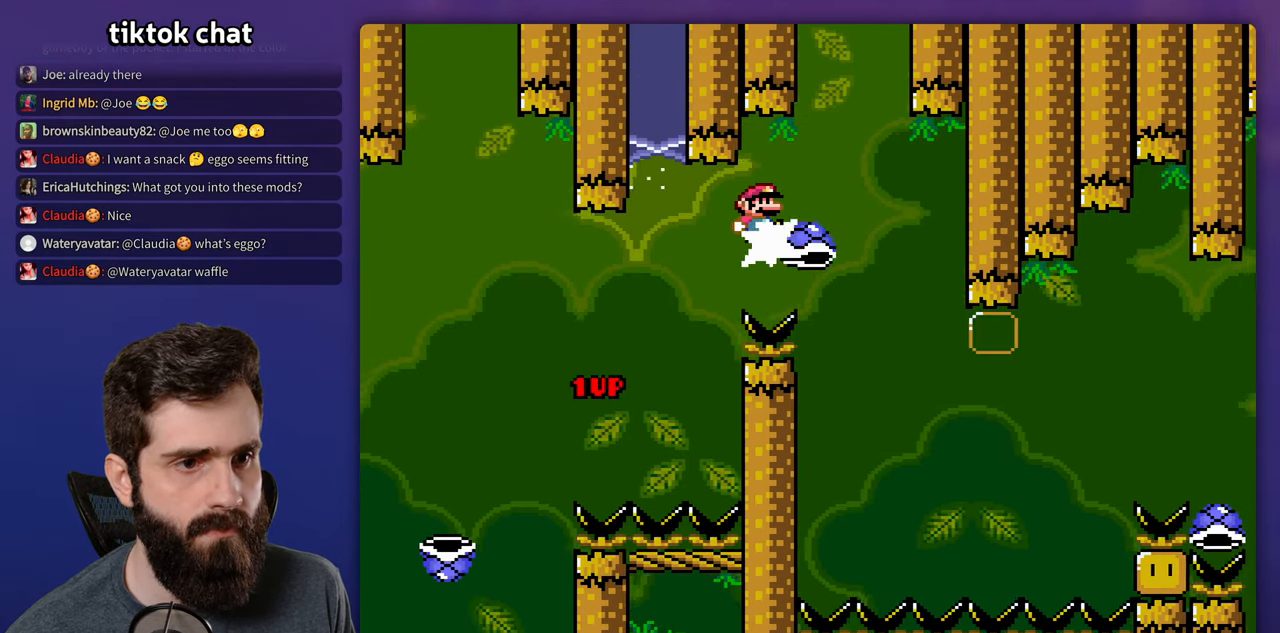
{"buttons": ["Y", "DPAD_RIGHT"], "events": [[50, "Y", "down"], [117, "DPAD_RIGHT", "up"], [134, "DPAD_LEFT", "down"], [200, "DPAD_LEFT", "up"], [217, "DPAD_RIGHT", "down"]]}
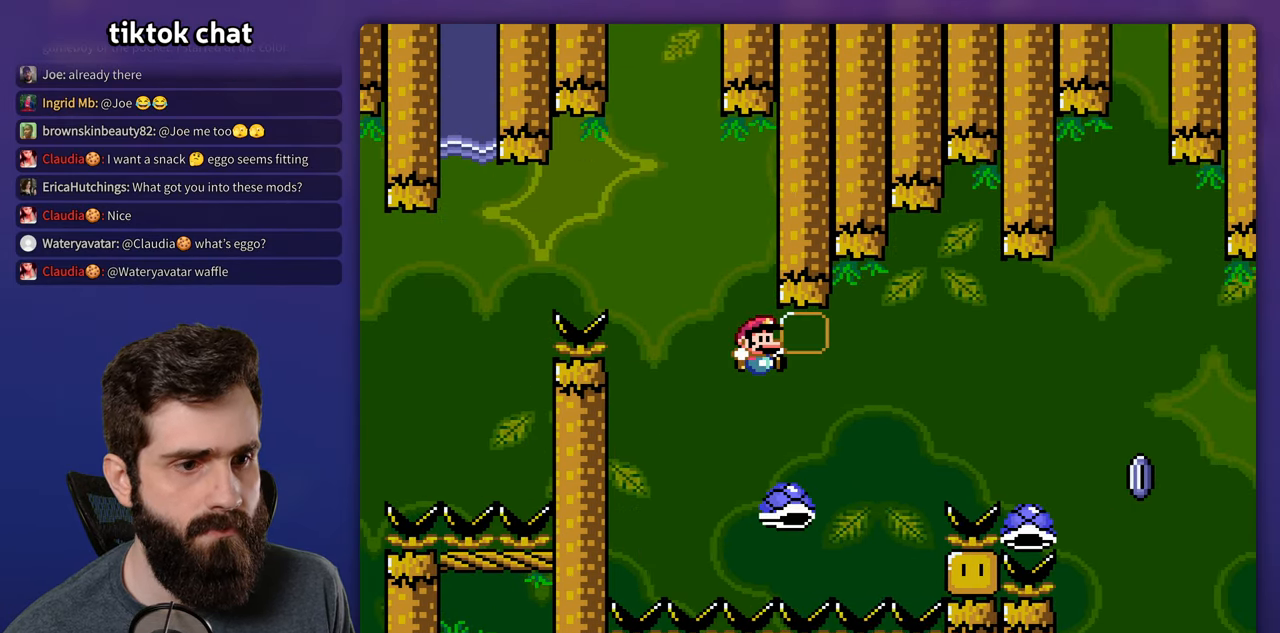
{"buttons": ["Y", "DPAD_RIGHT"], "events": []}